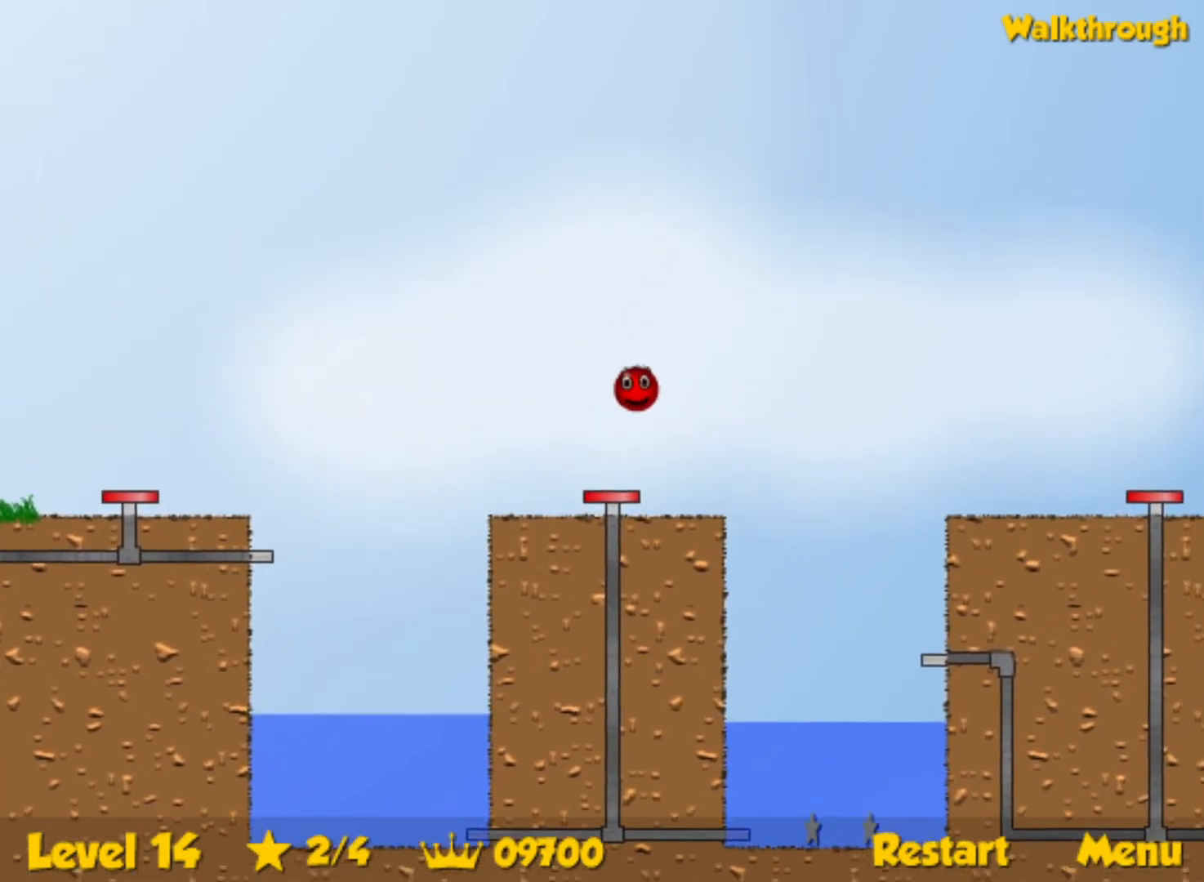
Gameplay with keyboard; each line is a JSON object with the keys held at the frame after it. "events" lists presses ("down") and releases ("up") of "down", "left", "p", "r", "right" and "up" between this image and that frame as [ms after this image, input, new state], when the widget could be followed in between. No other keys are recorded. Mouse input is not recorded.
{"keys": ["right"], "events": []}
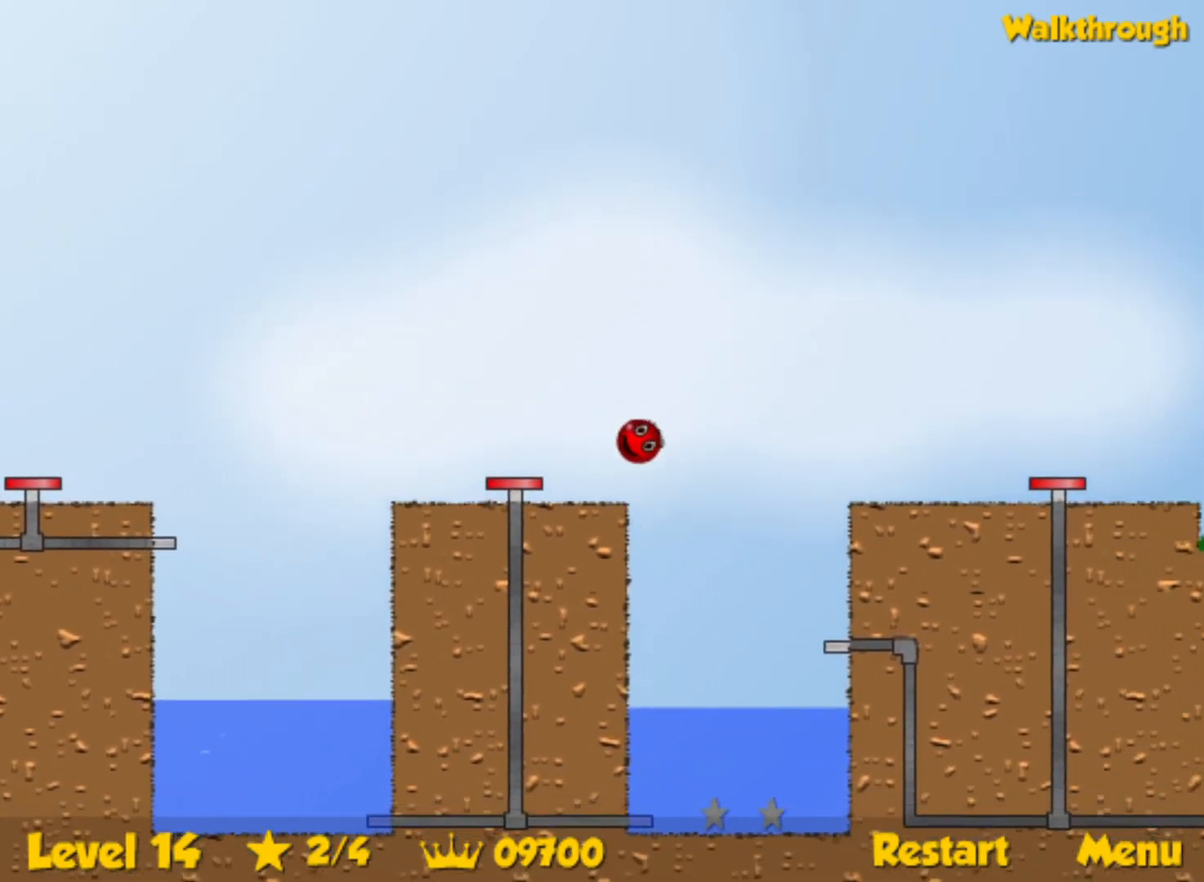
{"keys": ["down"], "events": [[34, "right", "up"], [100, "left", "down"], [150, "down", "down"], [234, "left", "up"]]}
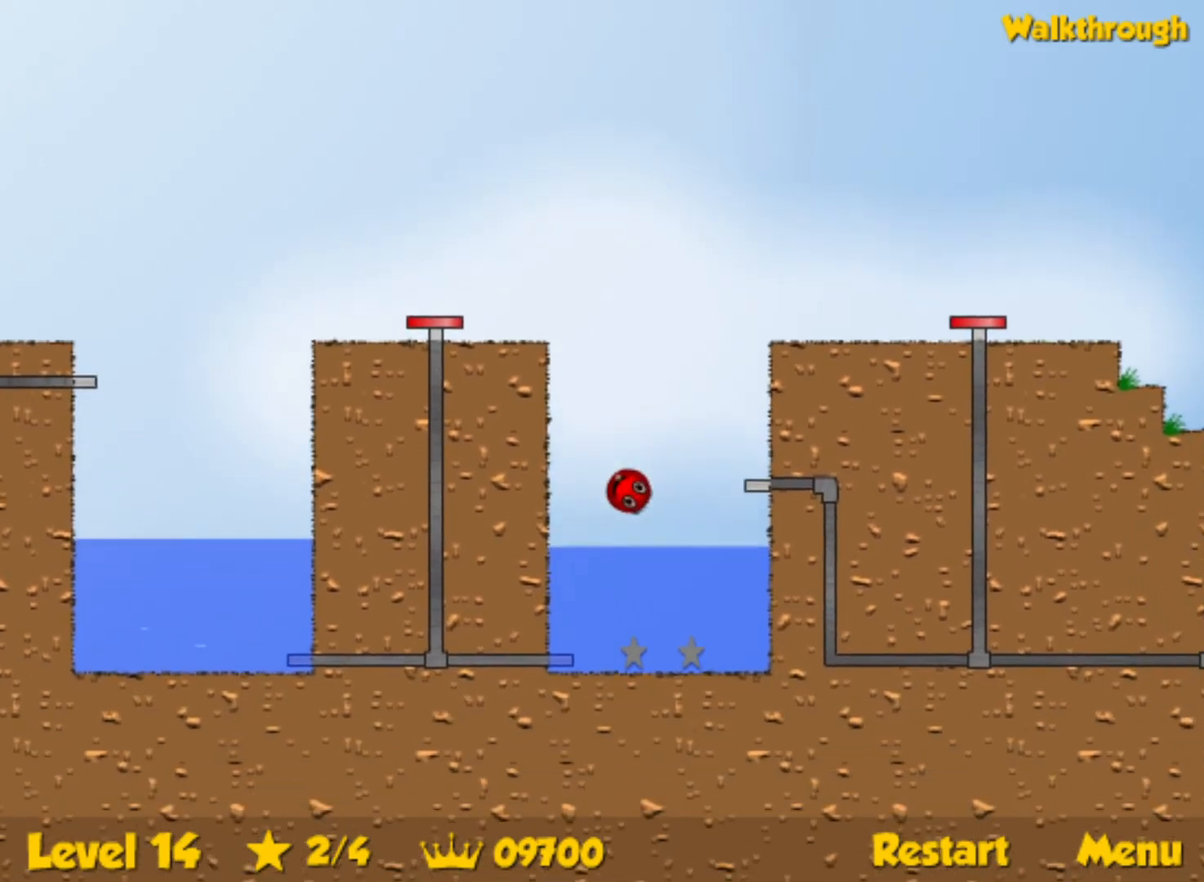
{"keys": ["up"], "events": [[150, "down", "up"], [234, "up", "down"]]}
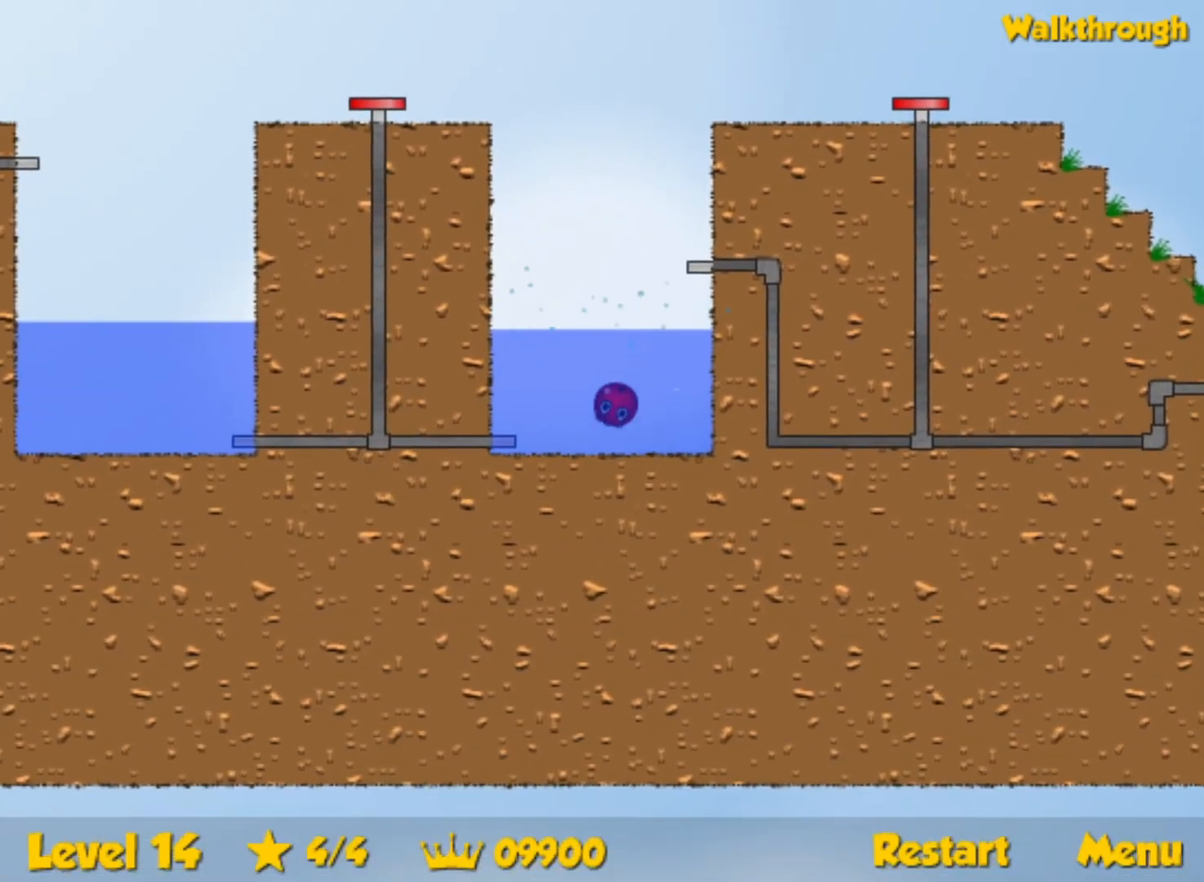
{"keys": ["right", "up"], "events": [[417, "right", "down"]]}
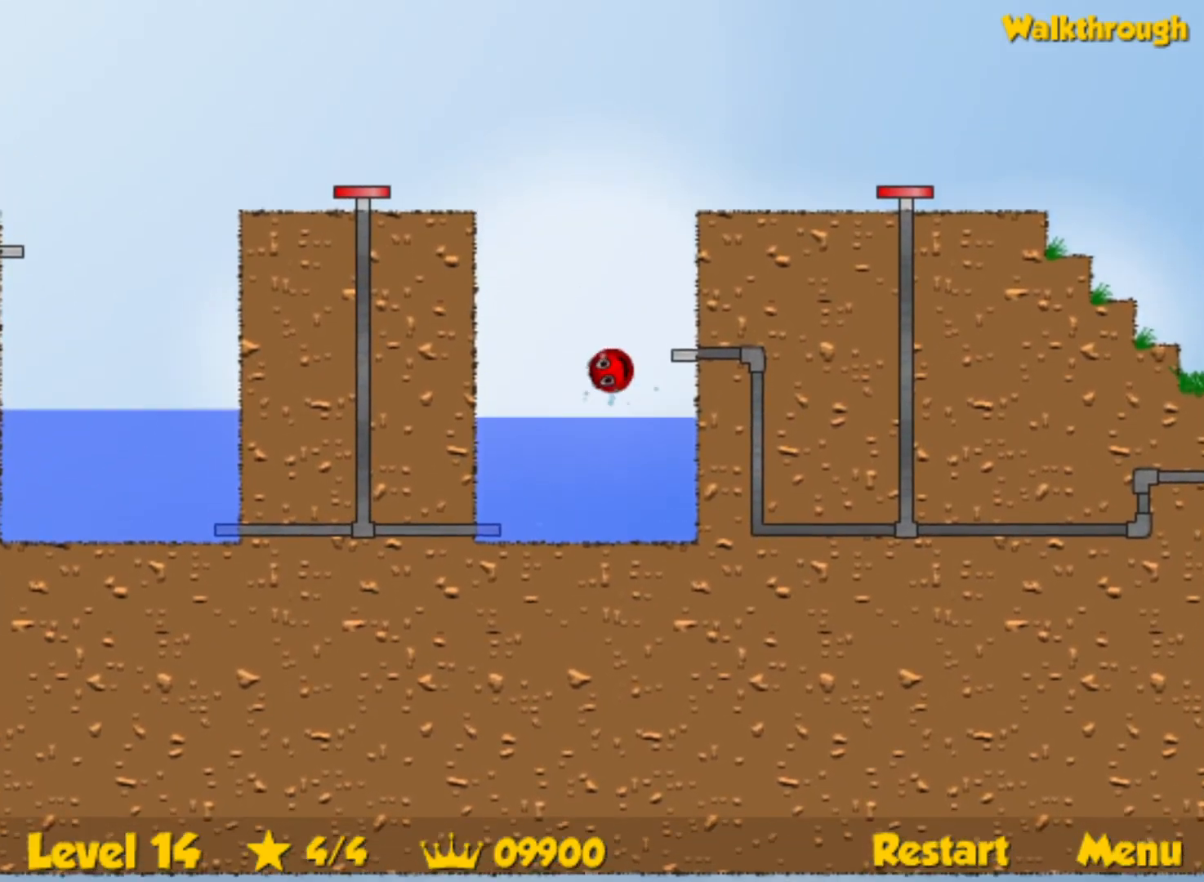
{"keys": [], "events": [[184, "up", "up"], [234, "right", "up"]]}
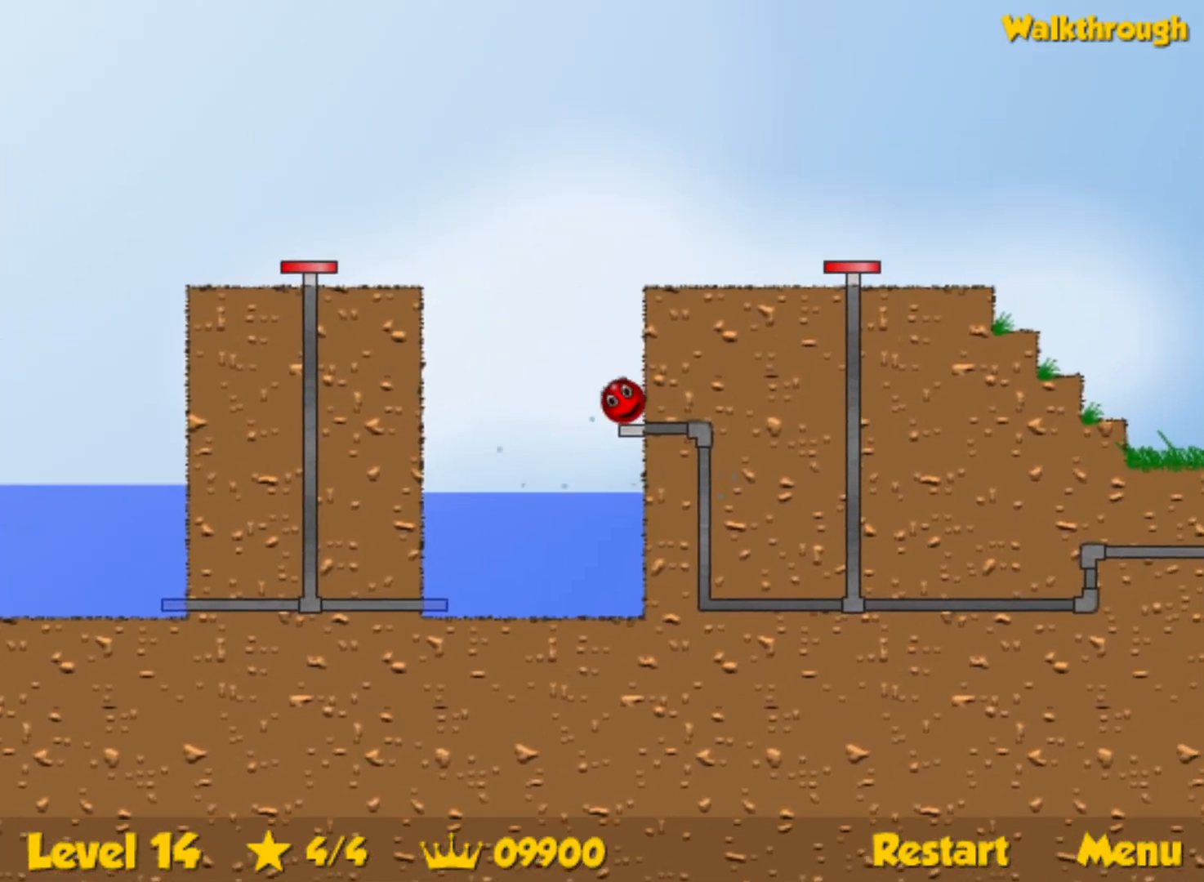
{"keys": ["up"], "events": [[50, "up", "down"]]}
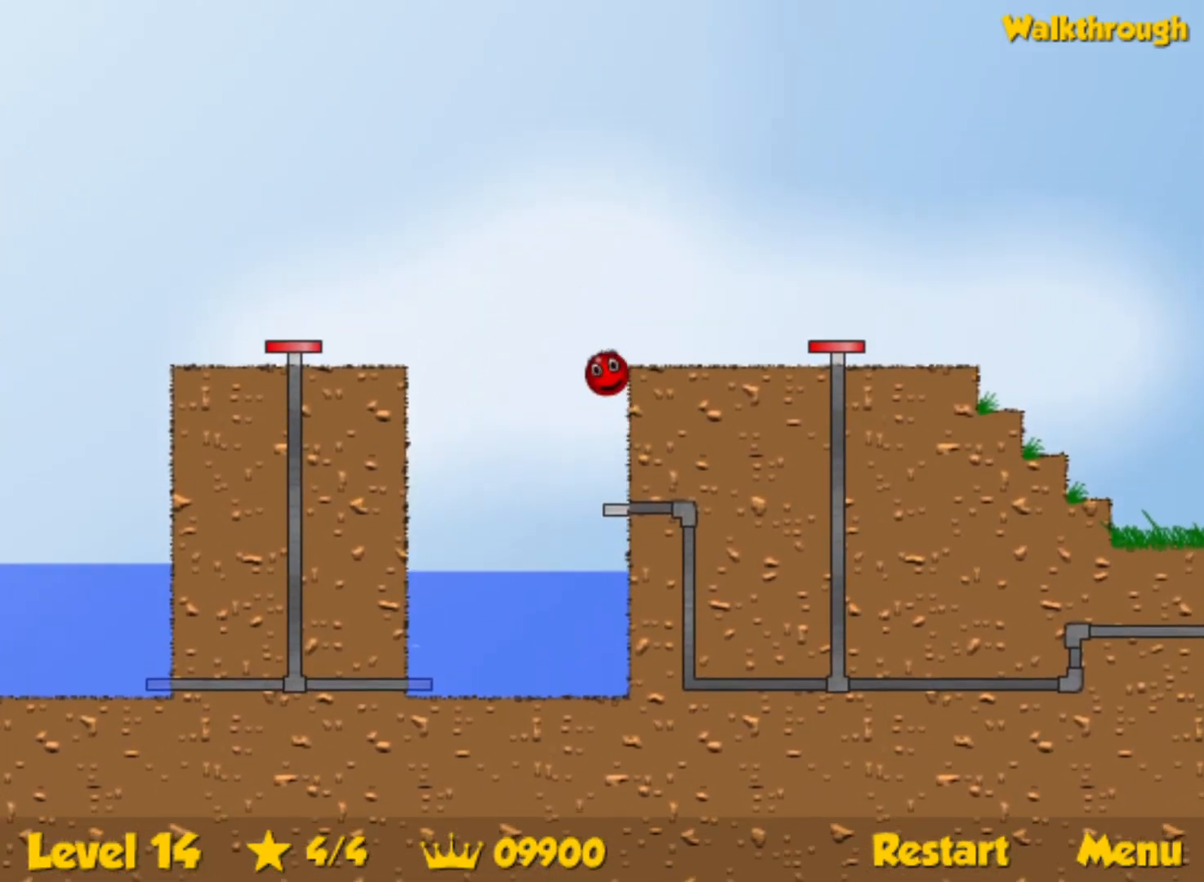
{"keys": ["right"], "events": [[34, "right", "down"], [167, "up", "up"]]}
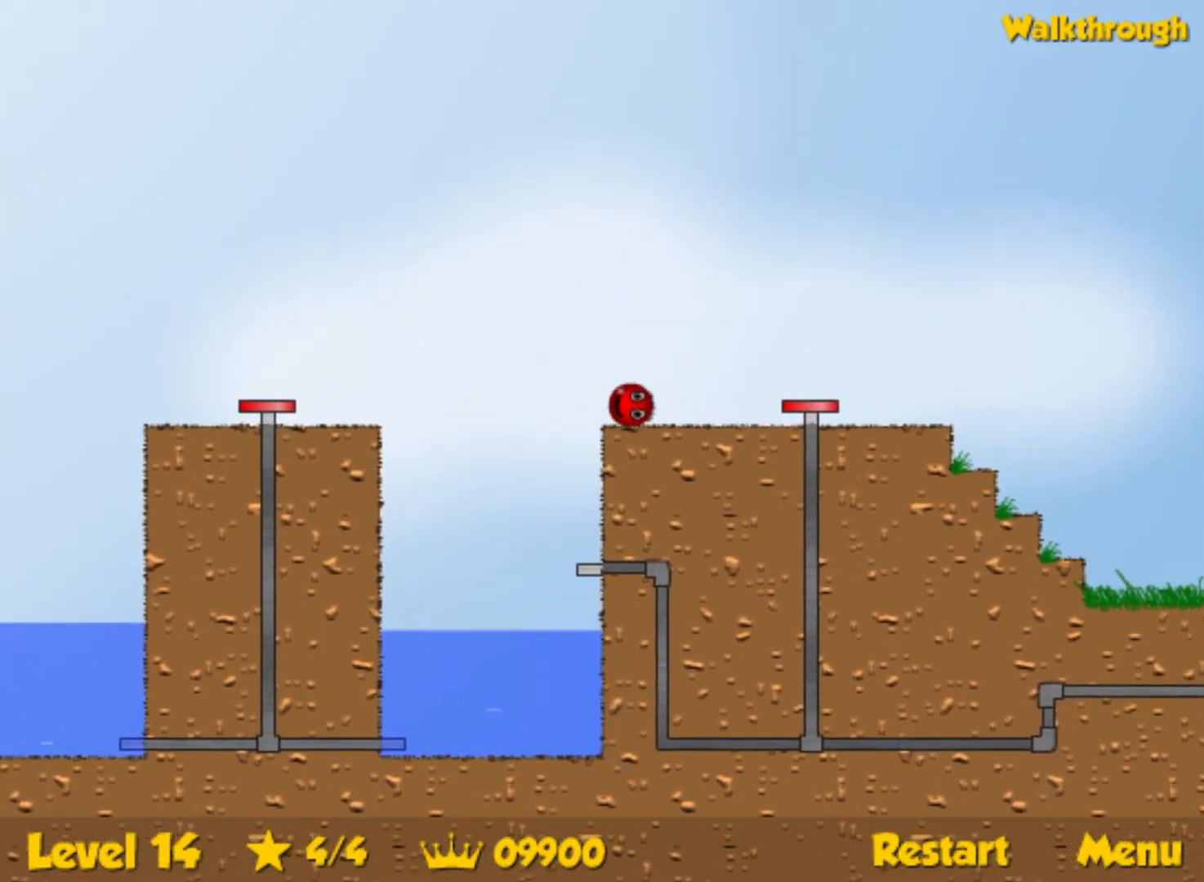
{"keys": ["right"], "events": [[234, "up", "down"], [300, "up", "up"]]}
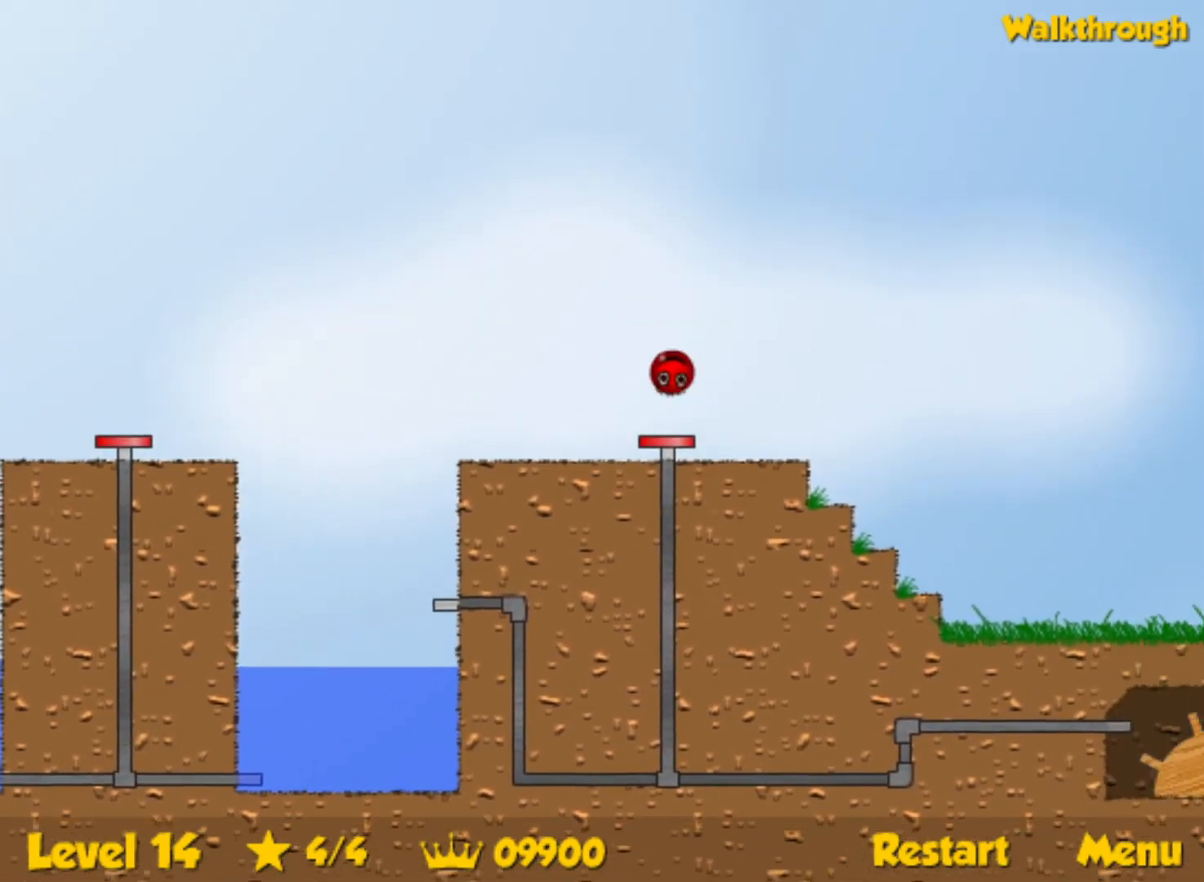
{"keys": ["right"], "events": []}
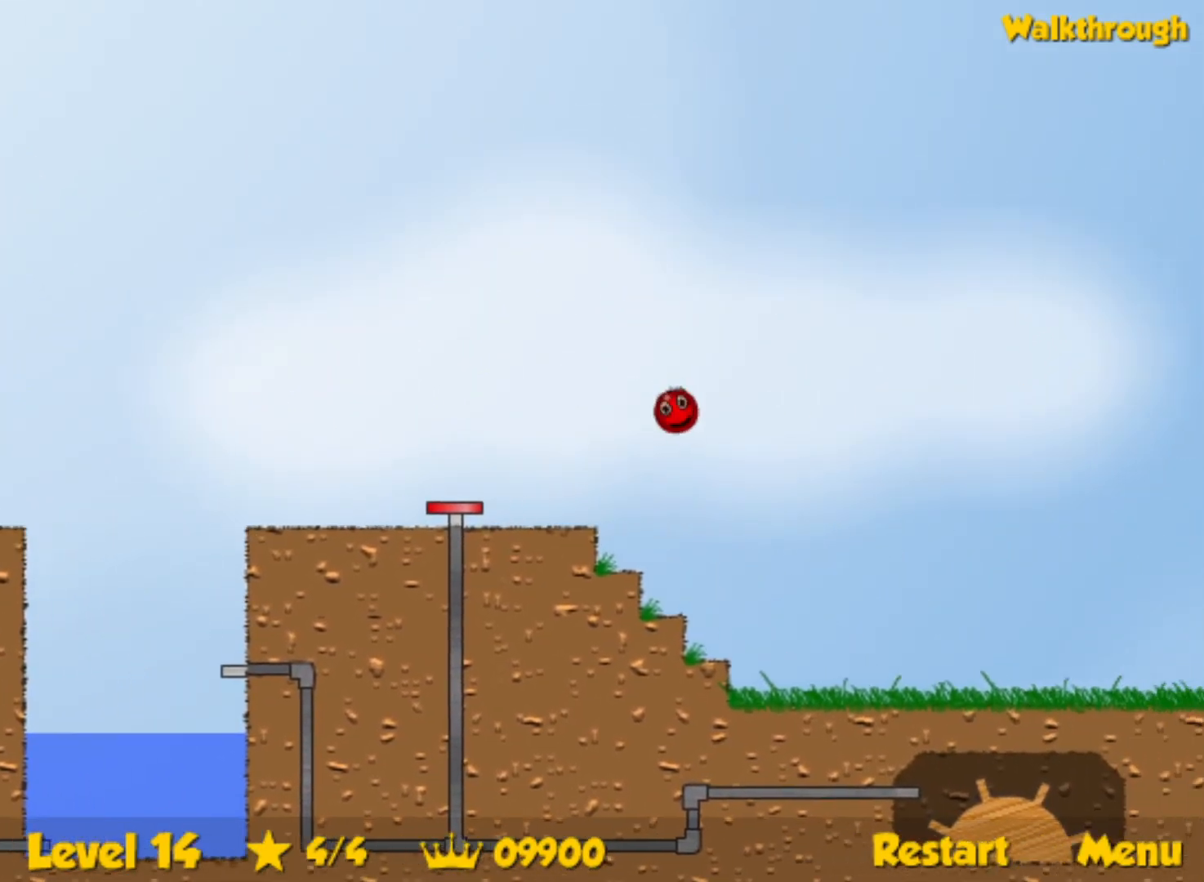
{"keys": ["right"], "events": []}
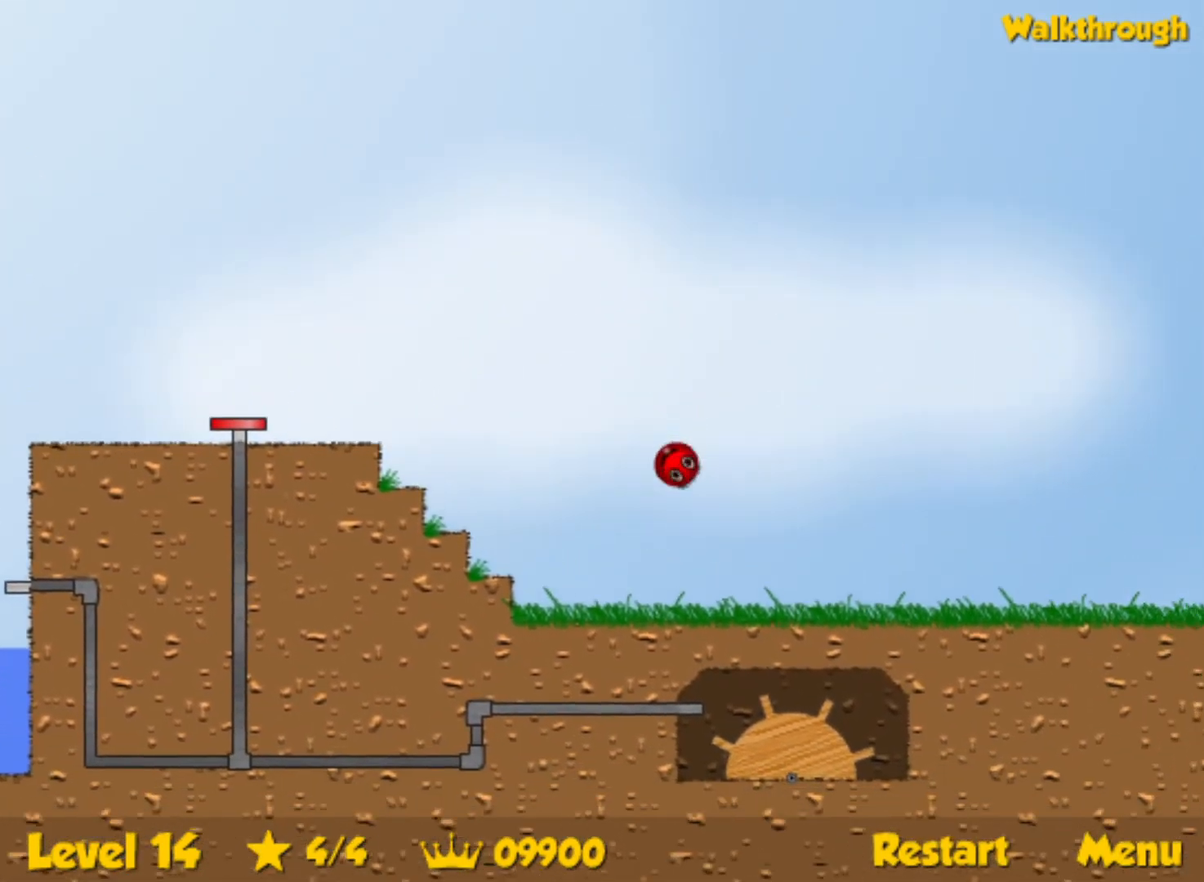
{"keys": ["right"], "events": []}
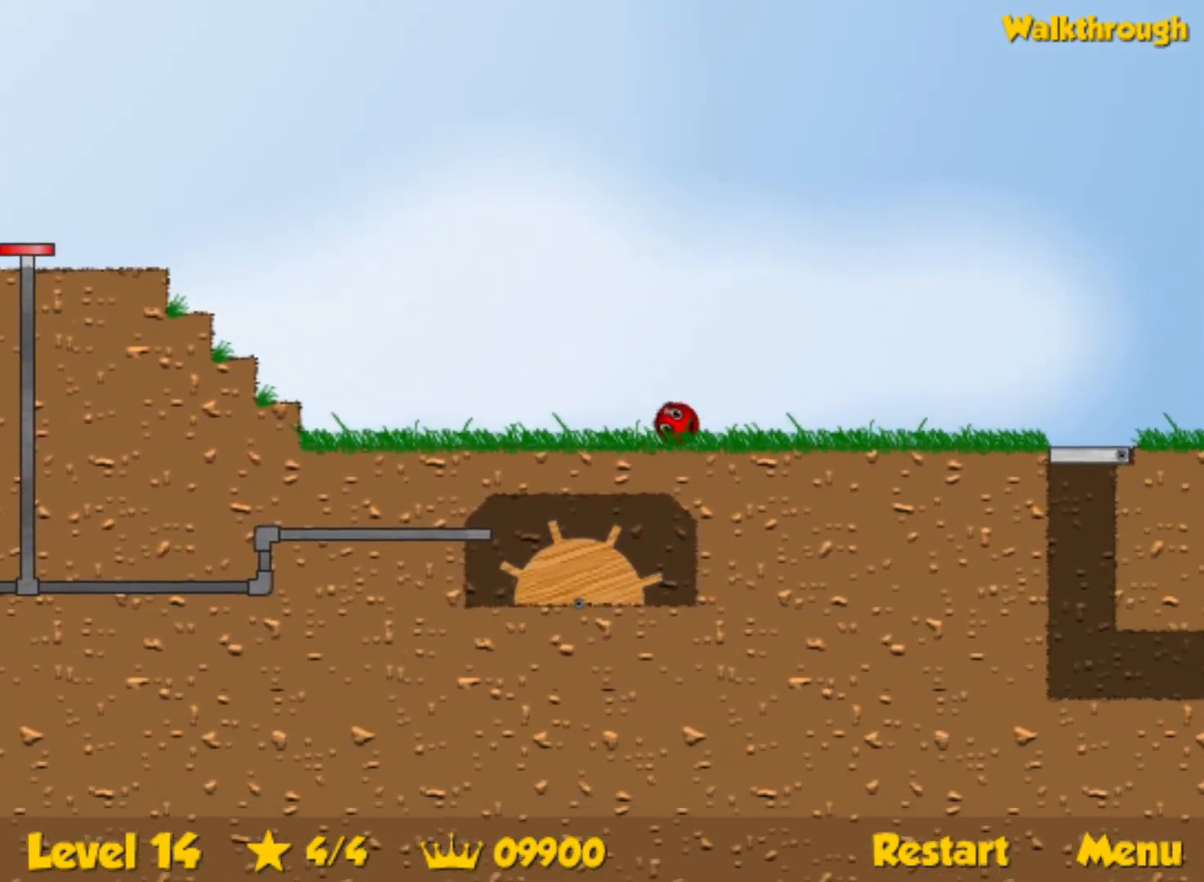
{"keys": ["down", "left"], "events": [[367, "right", "up"], [400, "left", "down"], [467, "down", "down"]]}
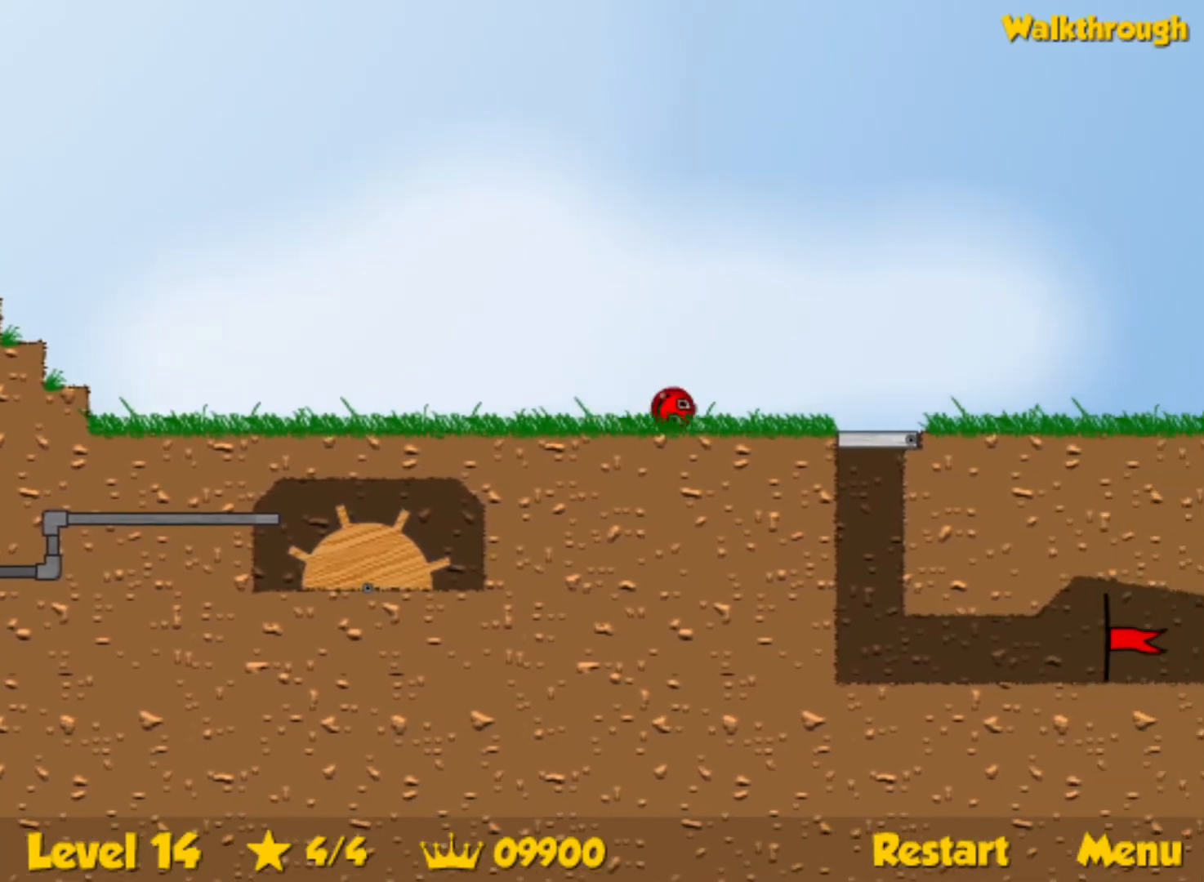
{"keys": ["up"], "events": [[150, "down", "up"], [150, "left", "up"], [417, "up", "down"]]}
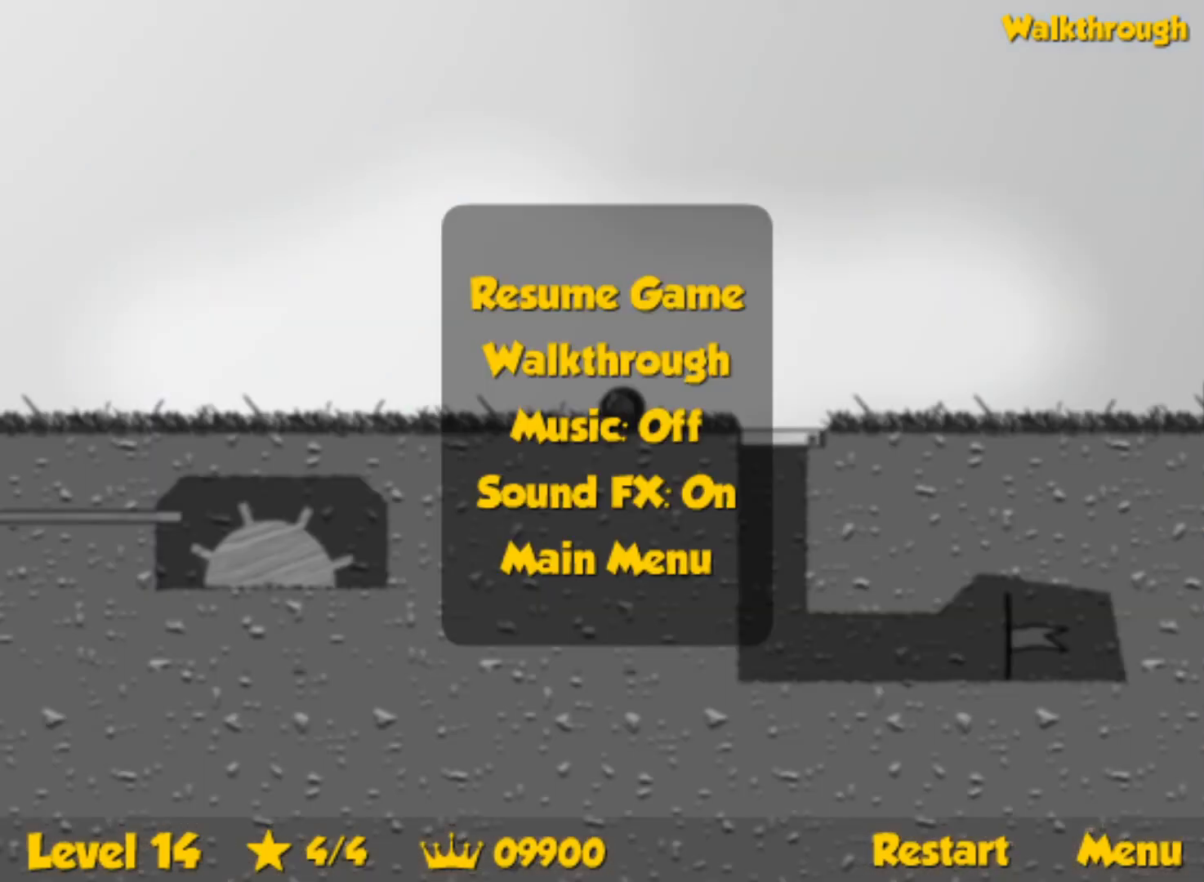
{"keys": ["up"], "events": []}
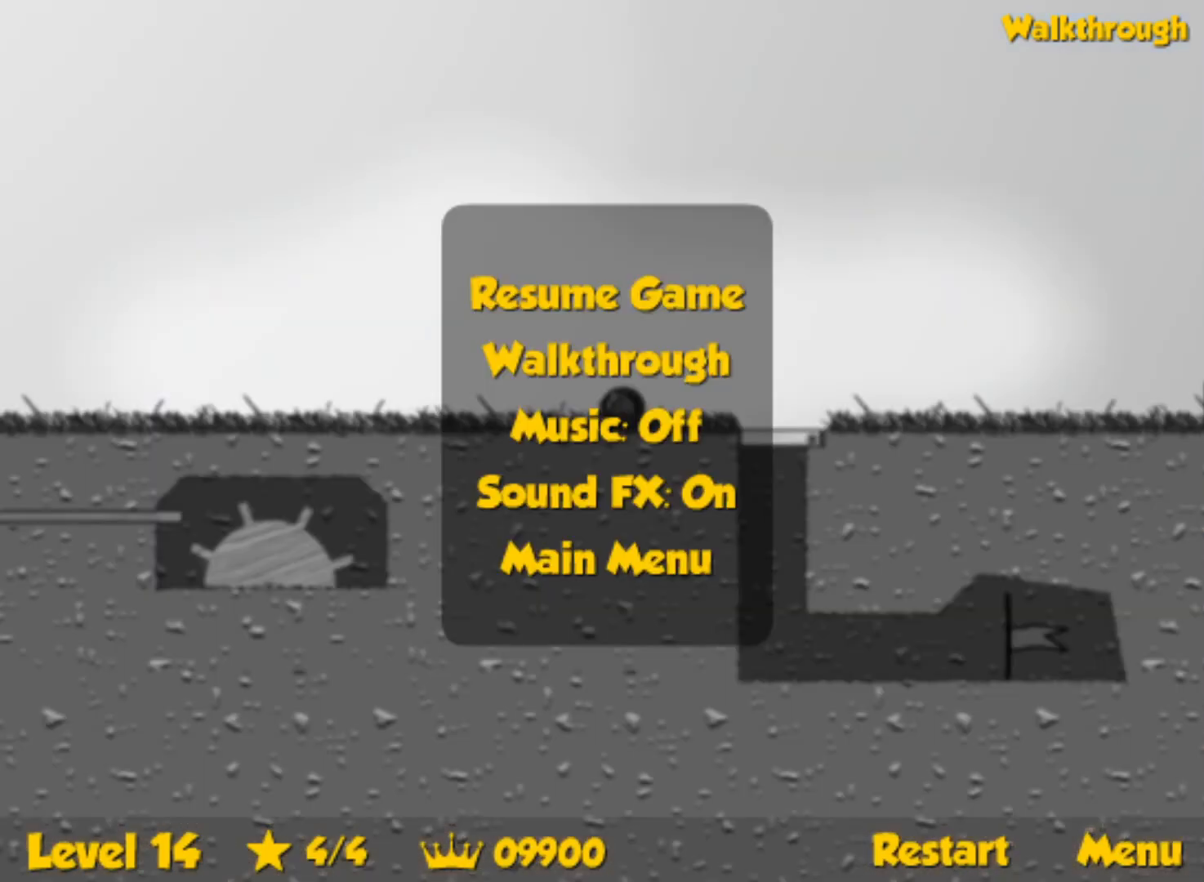
{"keys": ["up"], "events": []}
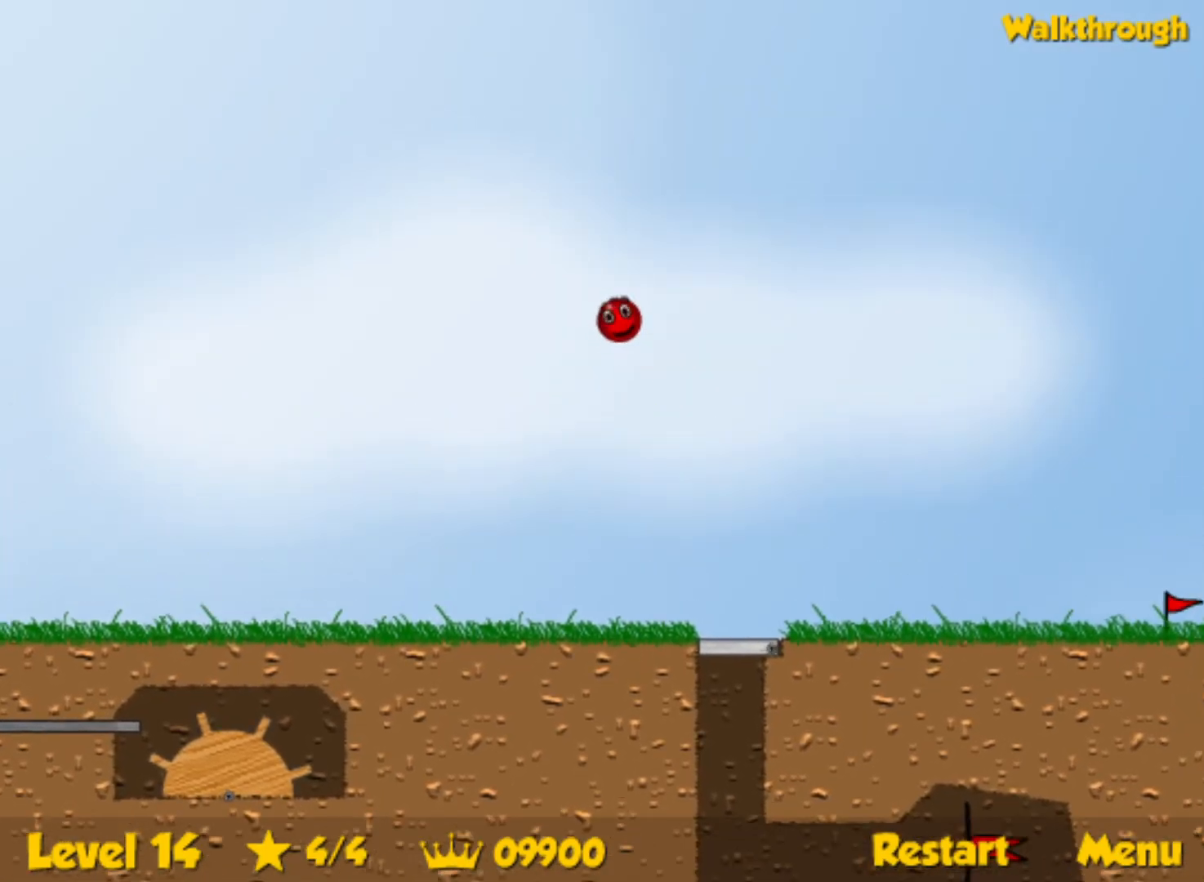
{"keys": ["up"], "events": [[350, "left", "down"], [400, "left", "up"]]}
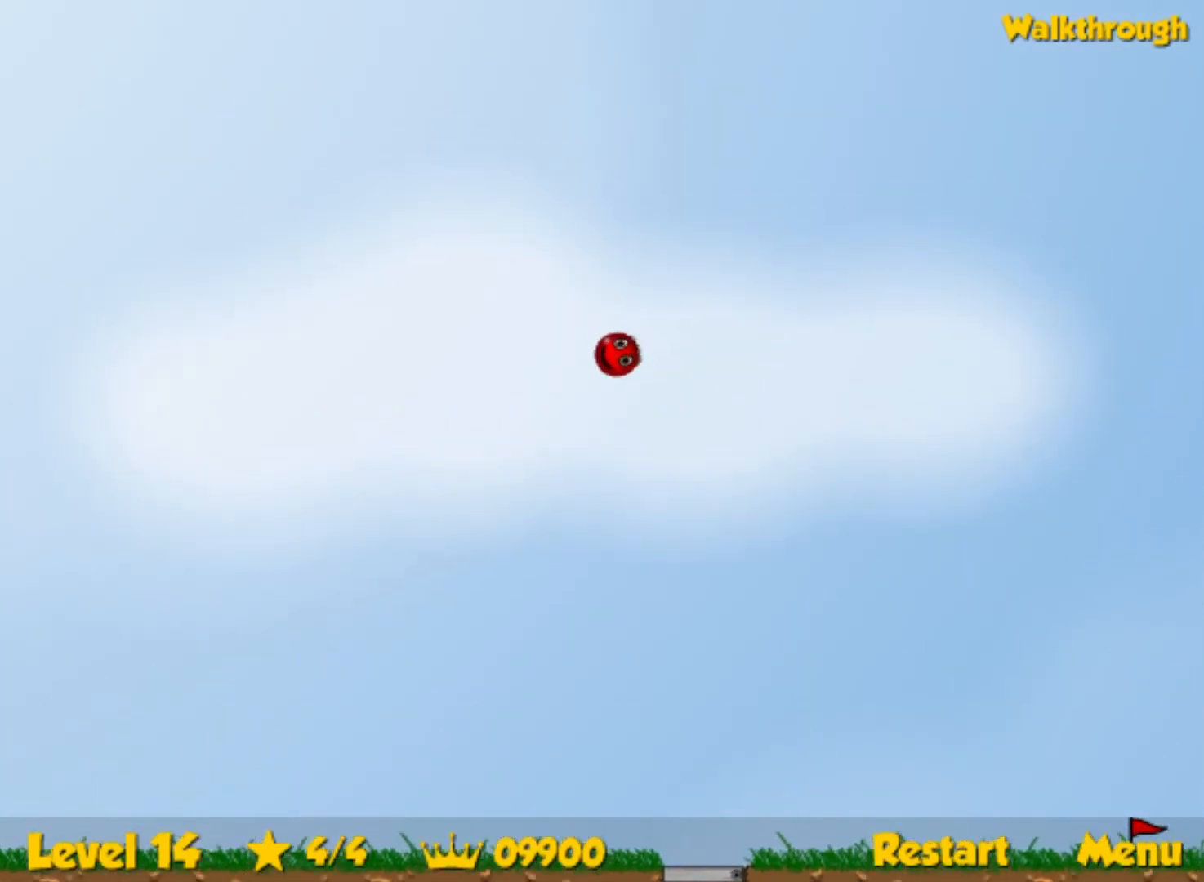
{"keys": ["up"], "events": []}
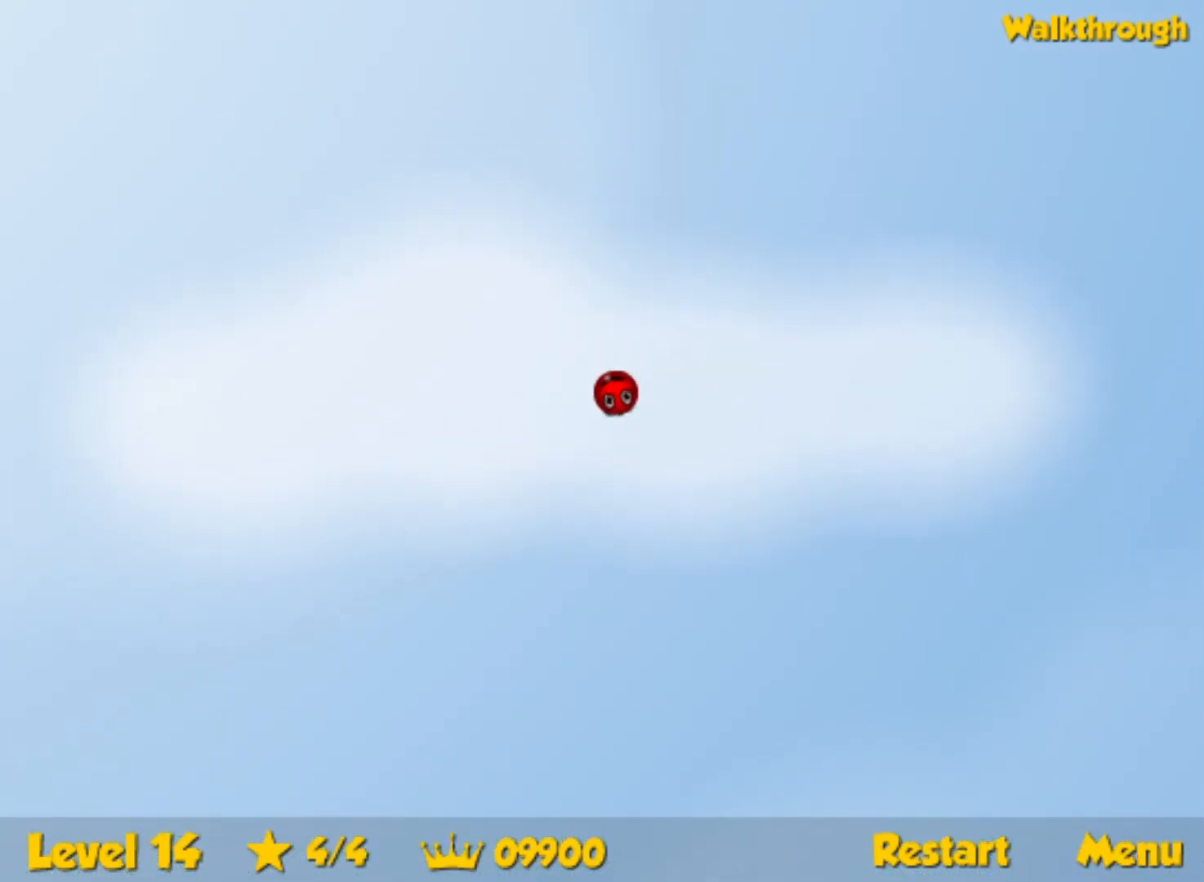
{"keys": ["up"], "events": []}
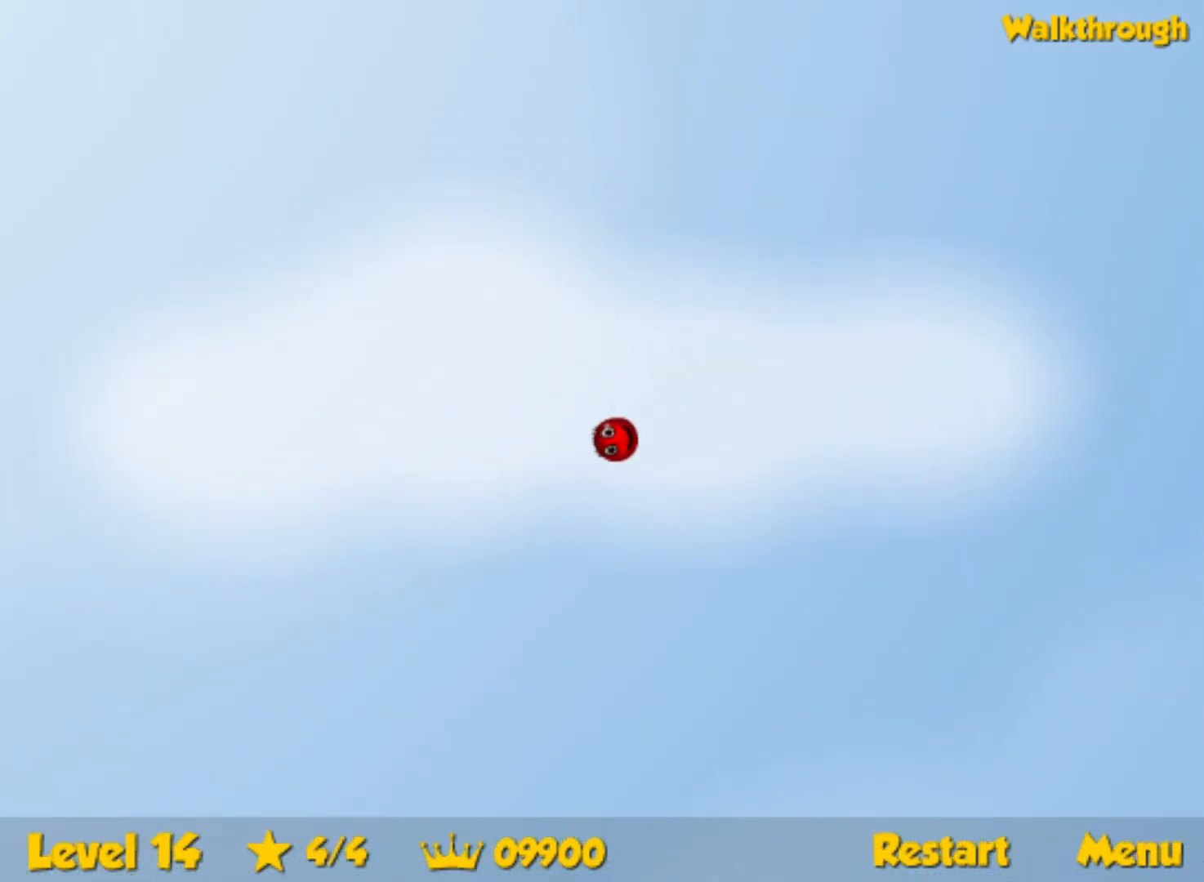
{"keys": ["up"], "events": []}
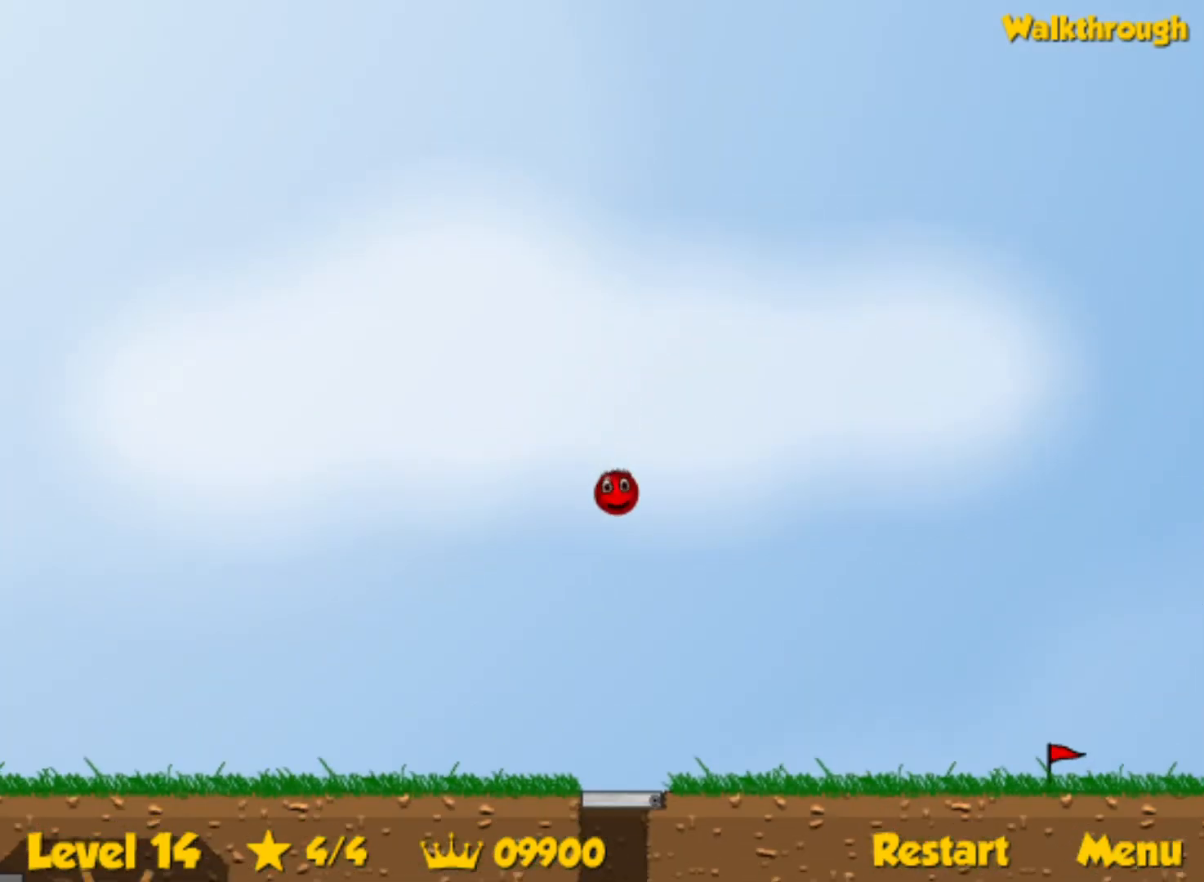
{"keys": [], "events": [[50, "up", "up"], [84, "left", "down"], [300, "left", "up"], [300, "right", "down"], [400, "right", "up"]]}
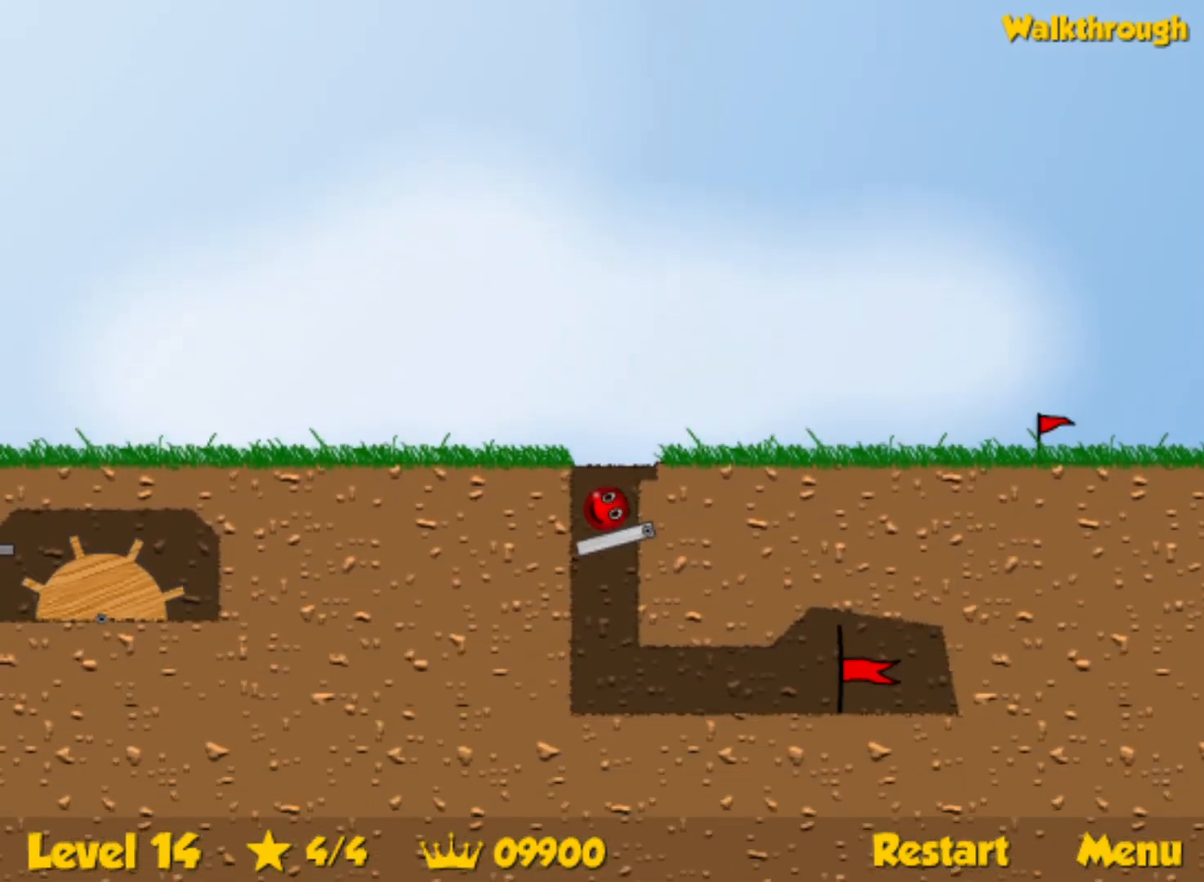
{"keys": ["right"], "events": [[34, "right", "down"], [167, "right", "up"], [284, "left", "down"], [350, "left", "up"], [417, "right", "down"]]}
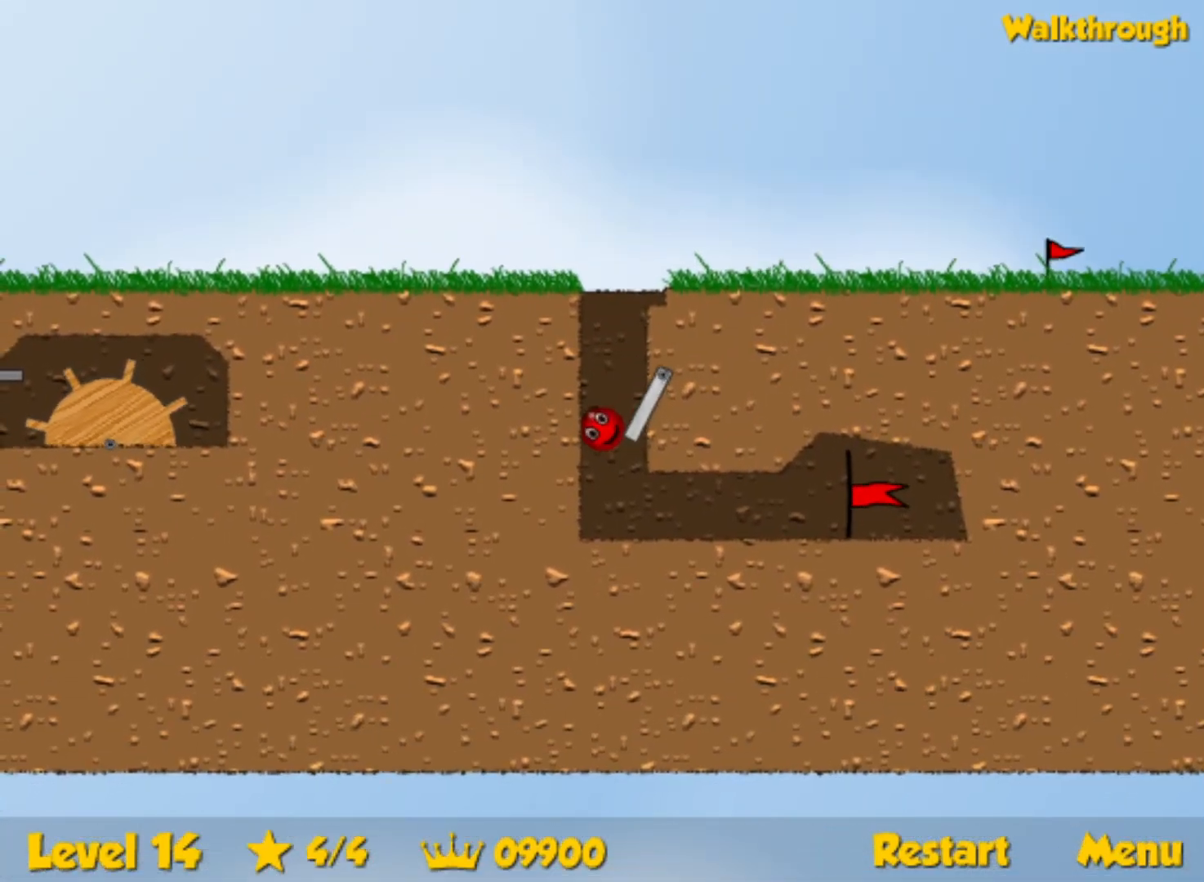
{"keys": ["right"], "events": [[84, "right", "up"], [134, "right", "down"], [200, "right", "up"], [384, "right", "down"]]}
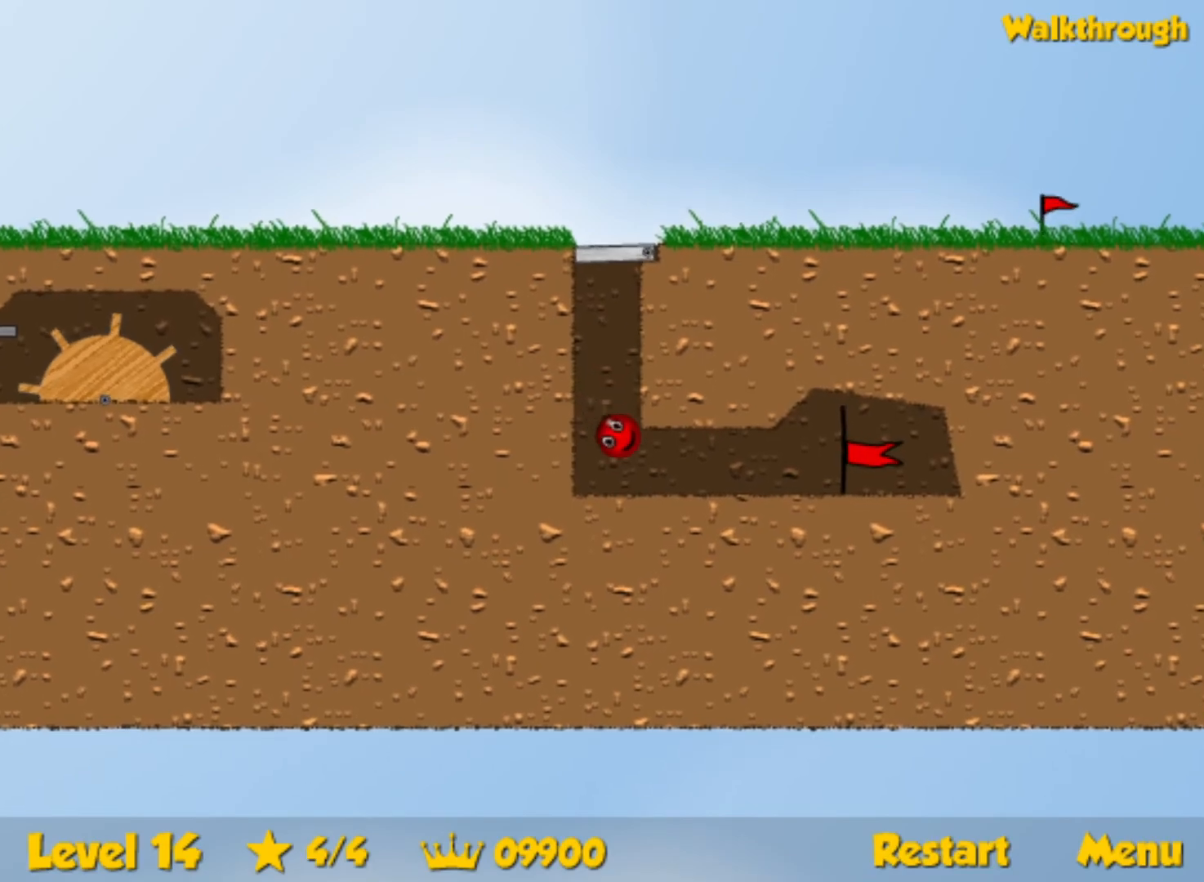
{"keys": ["right"], "events": []}
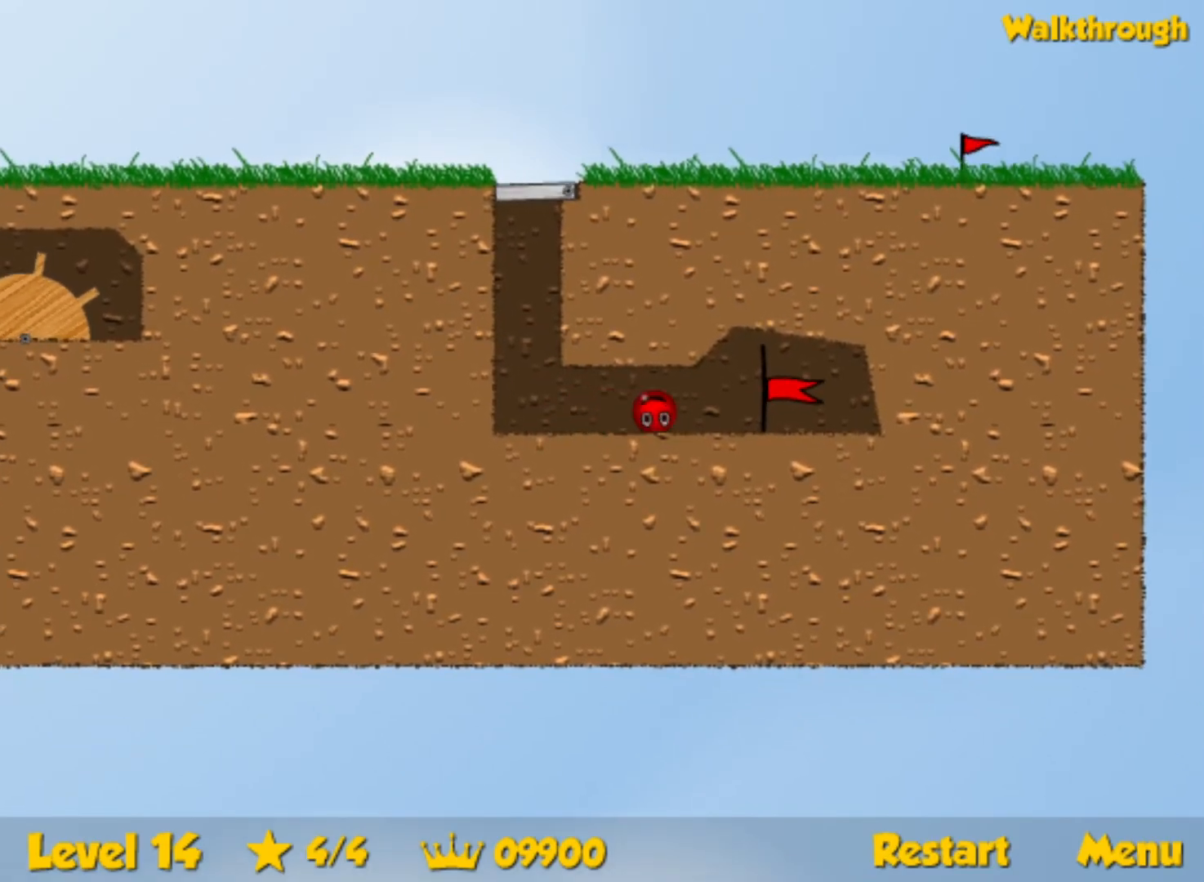
{"keys": ["right"], "events": []}
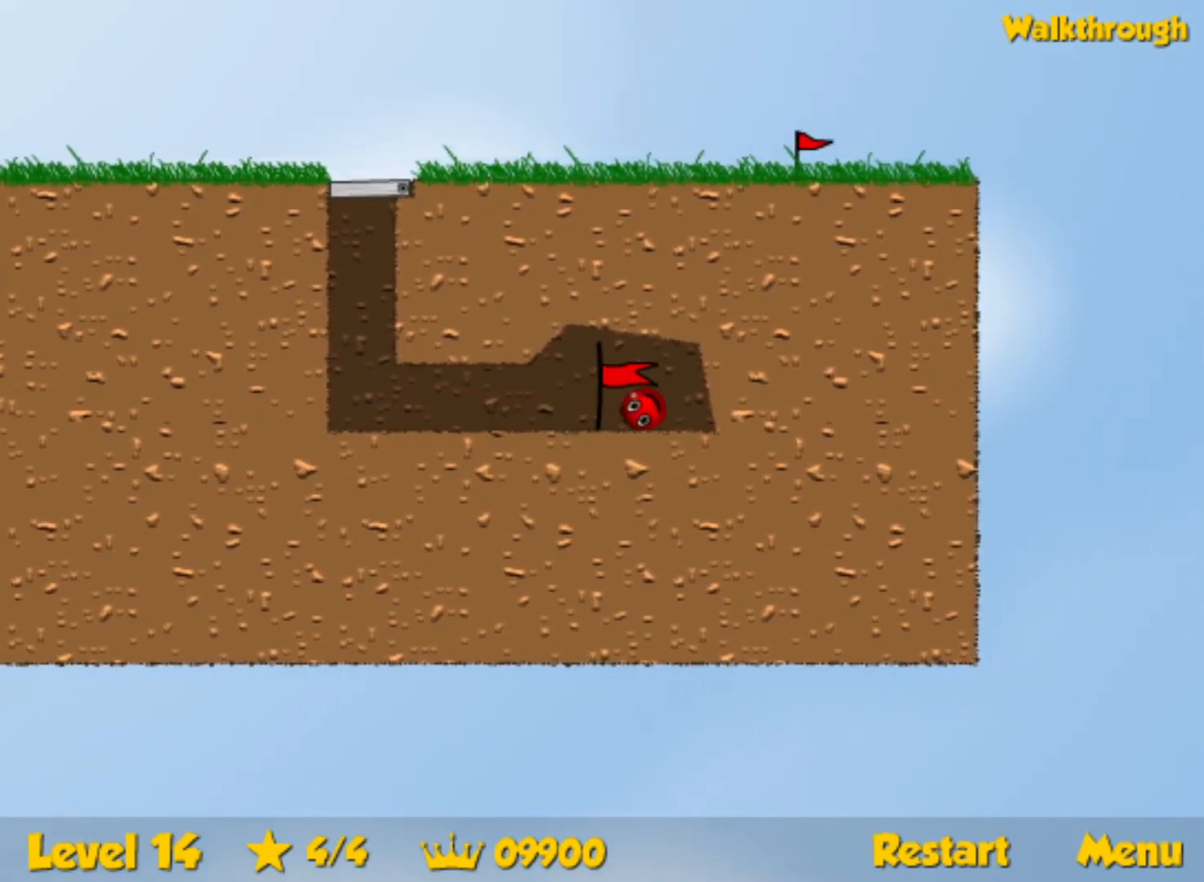
{"keys": ["right"], "events": [[84, "right", "up"], [384, "right", "down"]]}
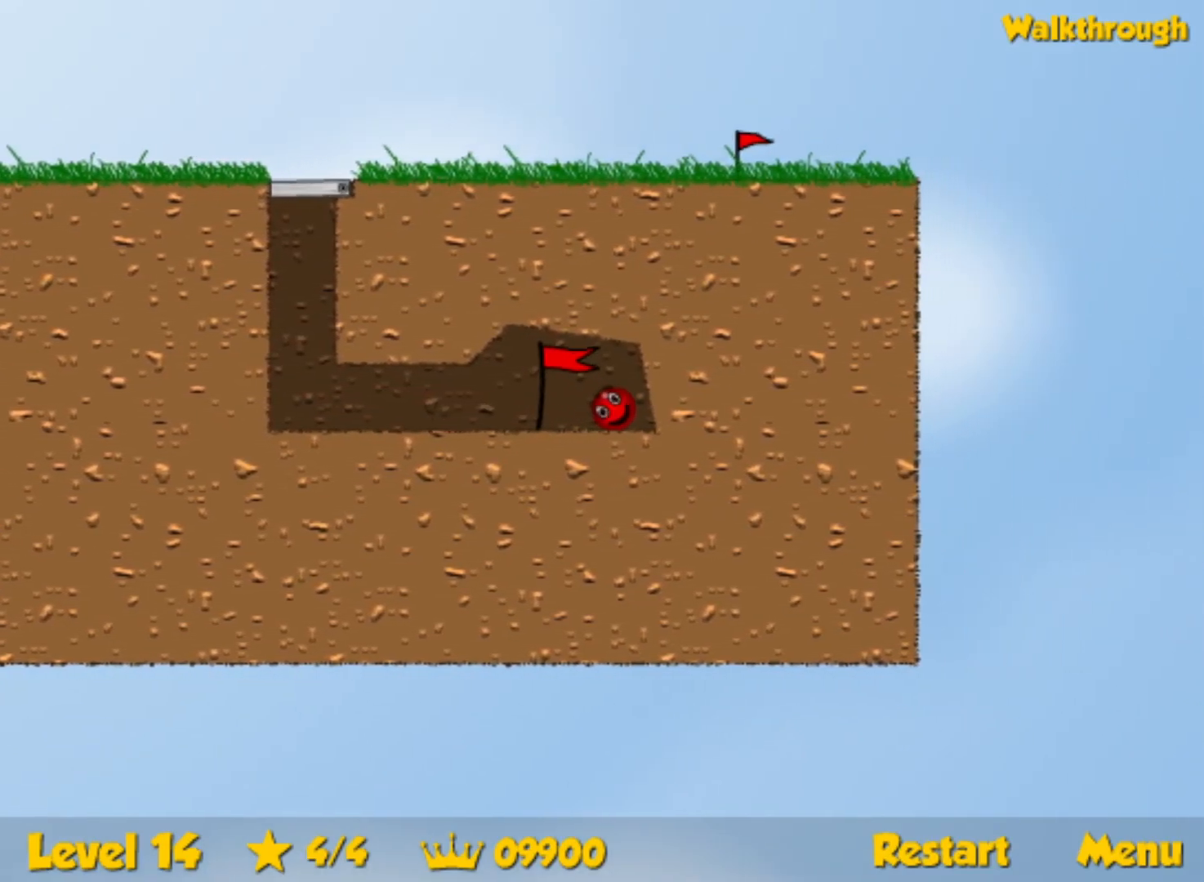
{"keys": ["right"], "events": []}
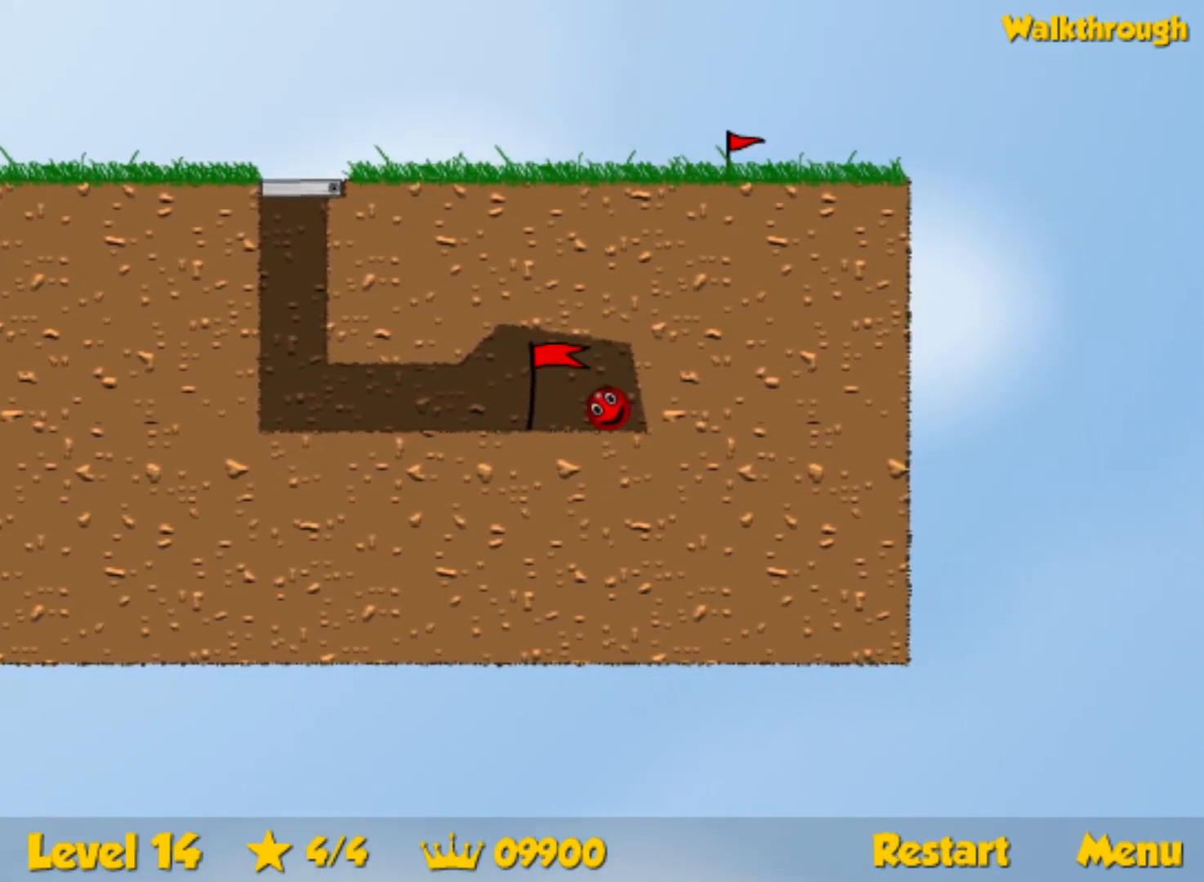
{"keys": ["right"], "events": []}
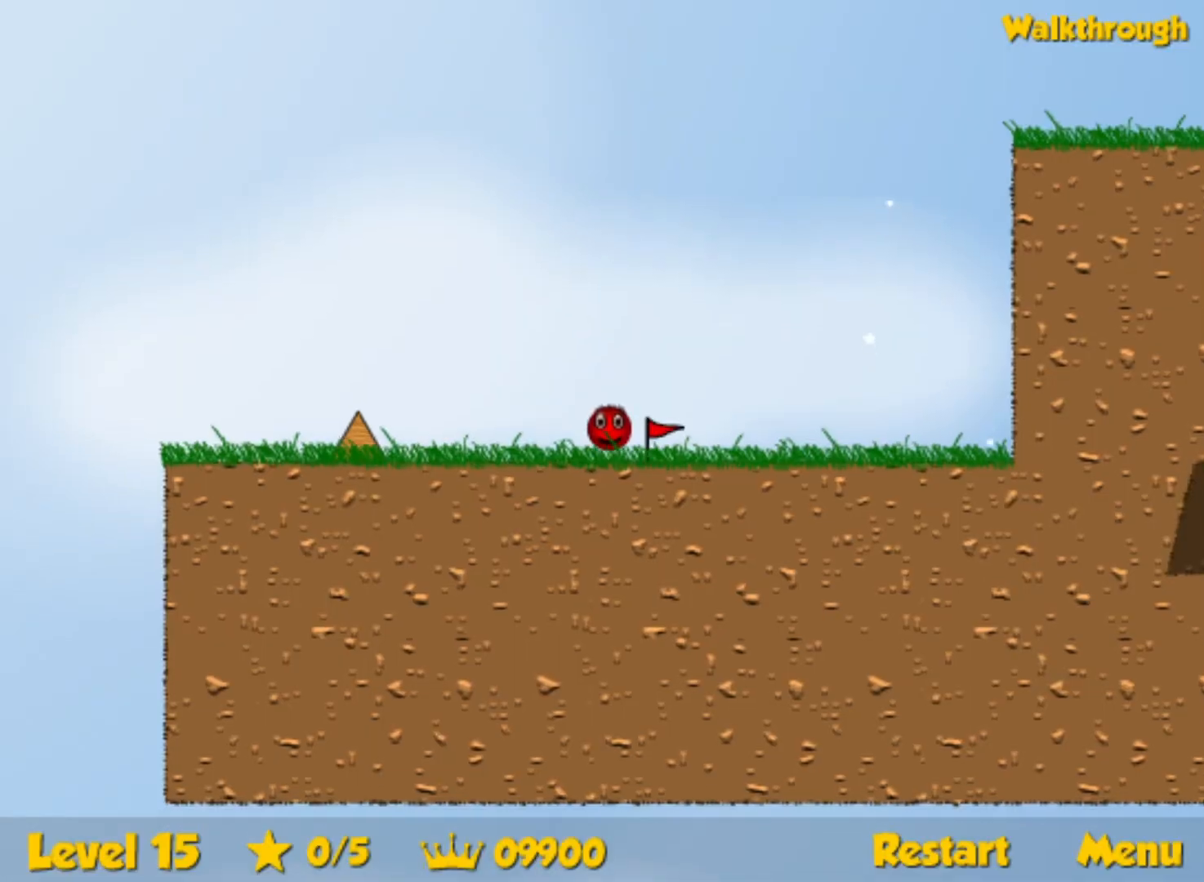
{"keys": ["right"], "events": []}
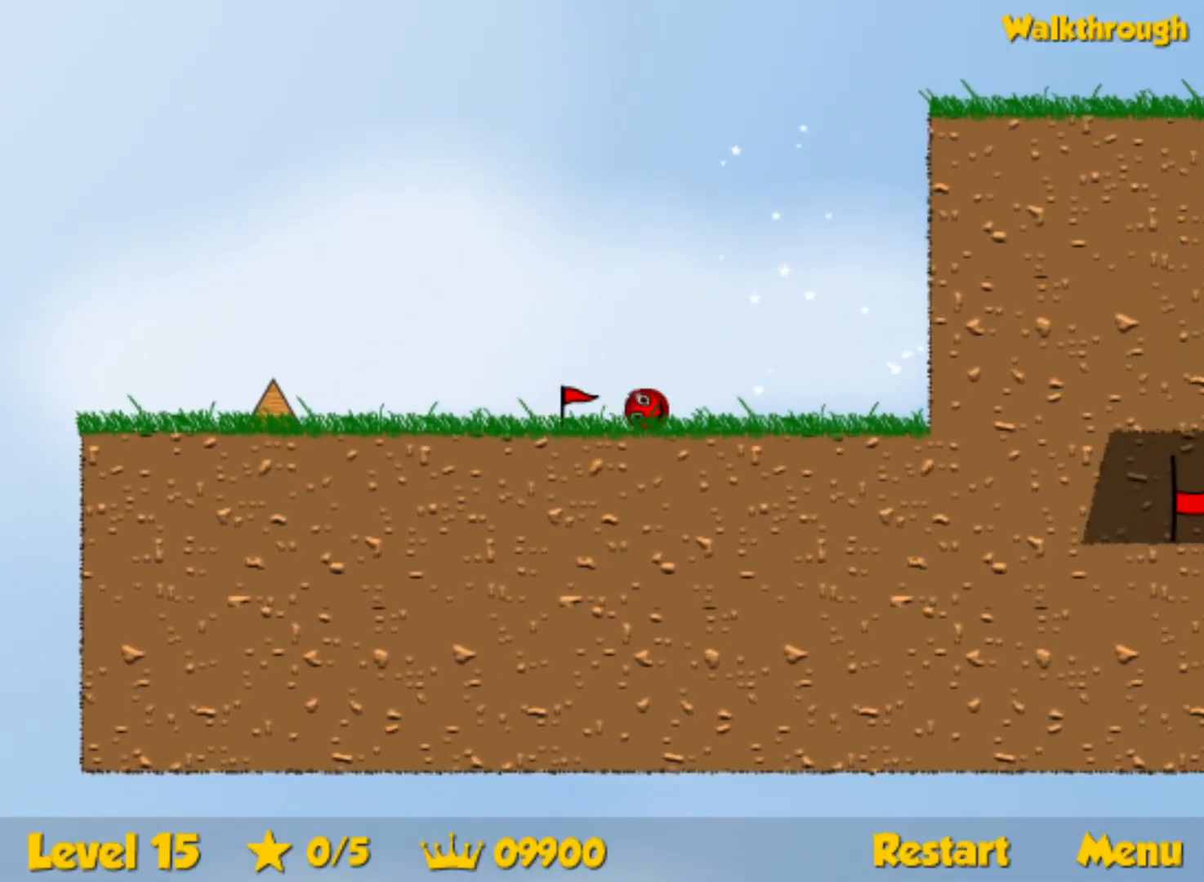
{"keys": ["right"], "events": []}
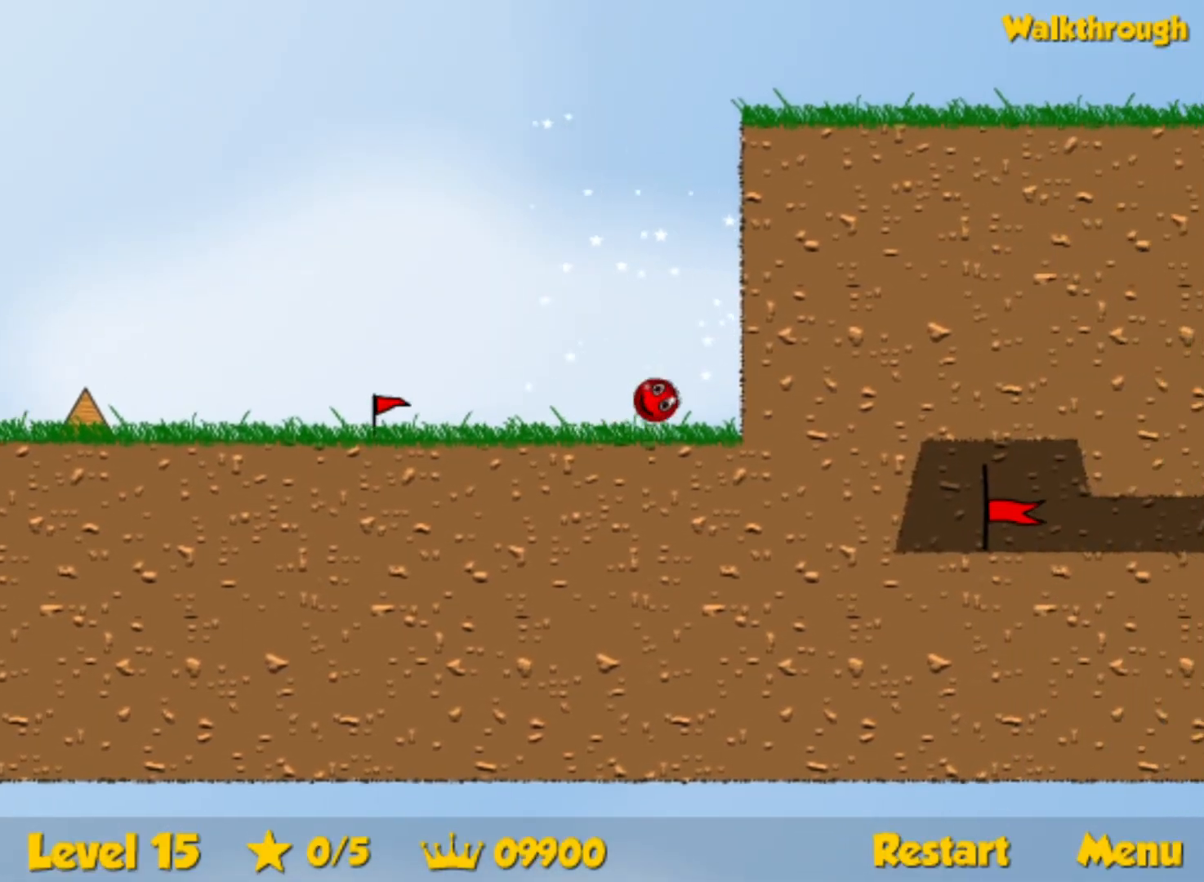
{"keys": ["right"], "events": []}